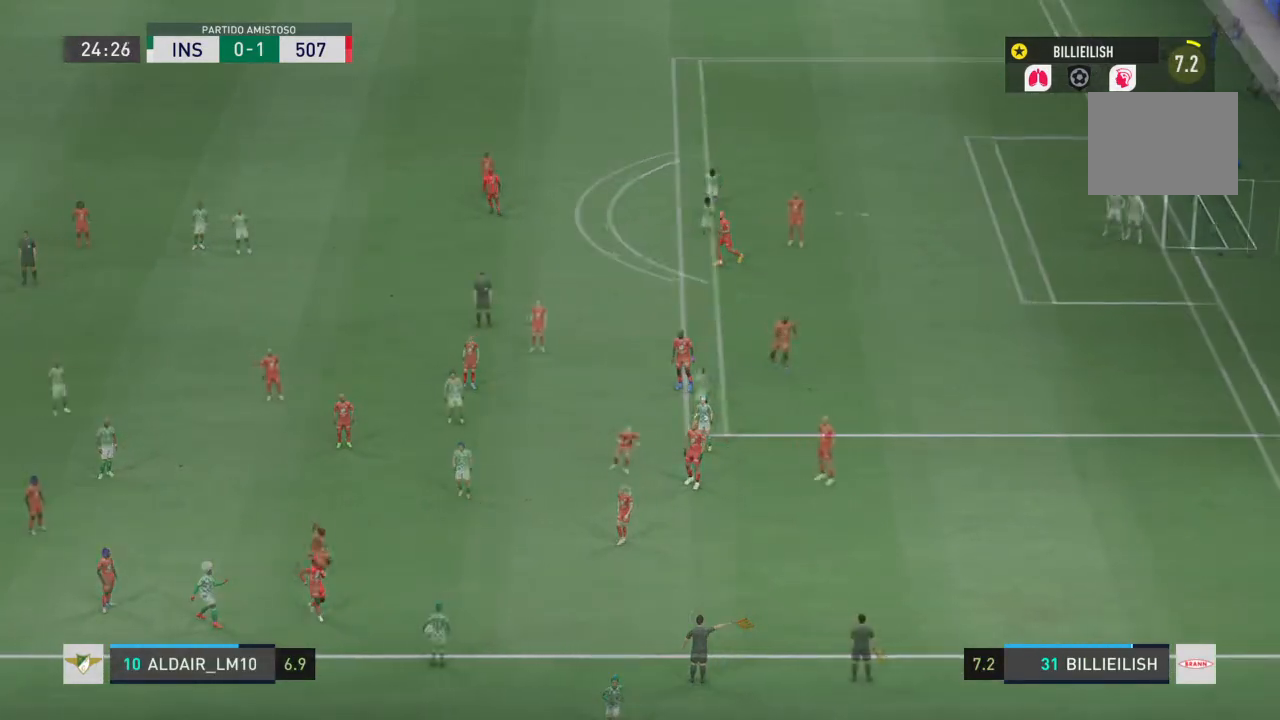
Gameplay with a controller (PlayStation layout); each line is a JSON object with the inputs held at the frame after it. "events" lists button and stick changes between this image and that frame as [ms after this image, input, new state], when the widget could be followed in between. Not read: L3 R3.
{"buttons": ["R2"], "left_stick": "down-right", "right_stick": "left"}
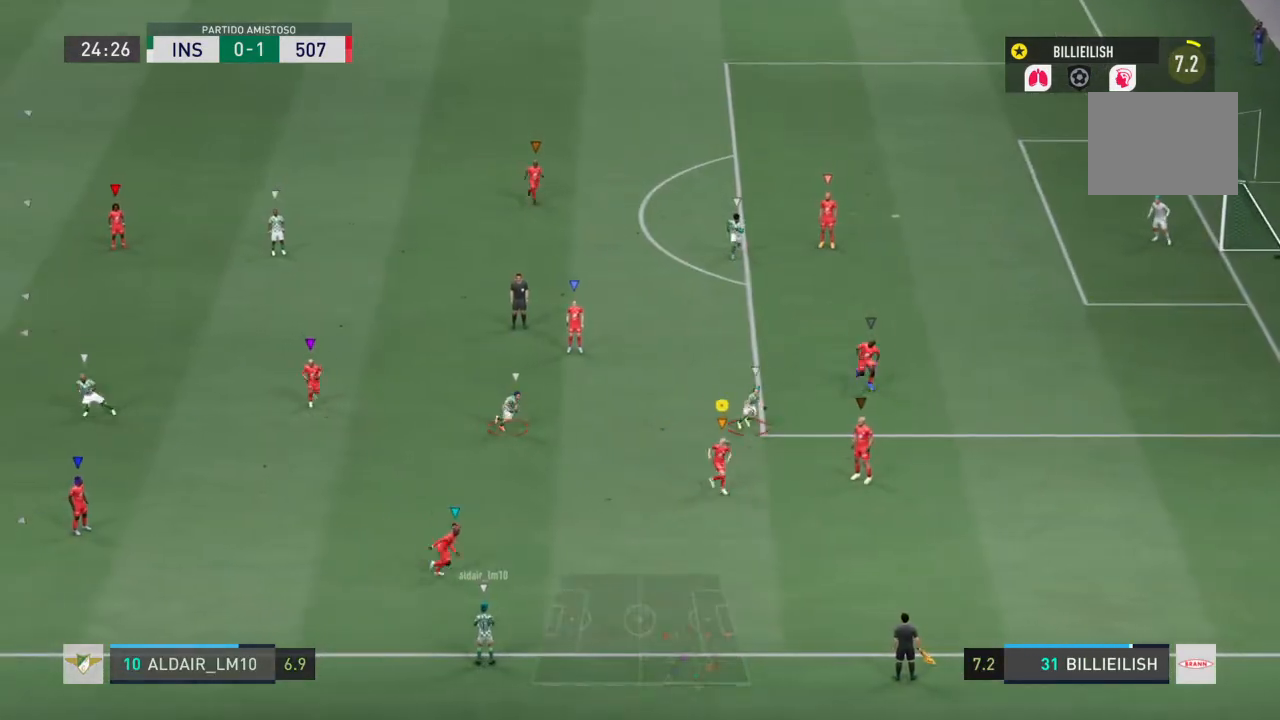
{"buttons": ["L2"], "left_stick": "down-right", "right_stick": "center", "events": [[67, "right_stick", "center"], [134, "L2", "down"], [134, "R2", "up"], [334, "L2", "up"], [334, "R2", "down"], [467, "L2", "down"], [501, "R2", "up"]]}
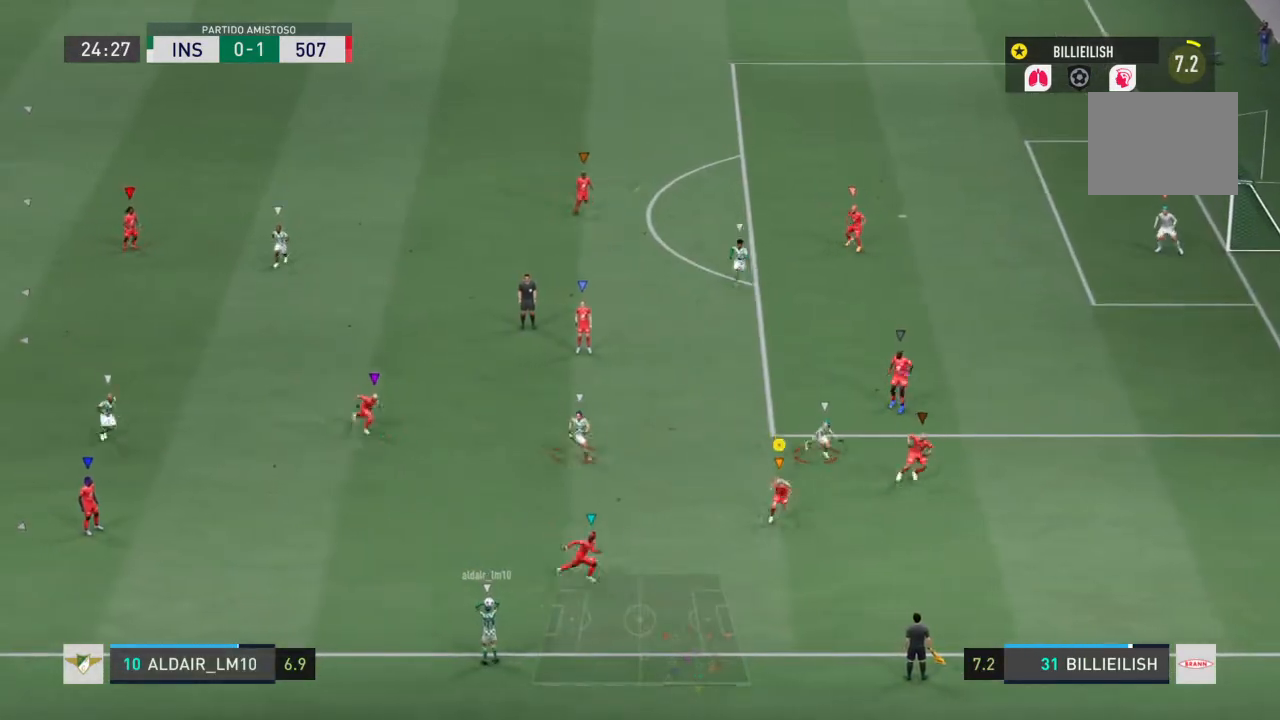
{"buttons": ["L2", "R2"], "left_stick": "center", "right_stick": "center", "events": [[133, "left_stick", "down-left"], [233, "R2", "down"], [433, "left_stick", "center"]]}
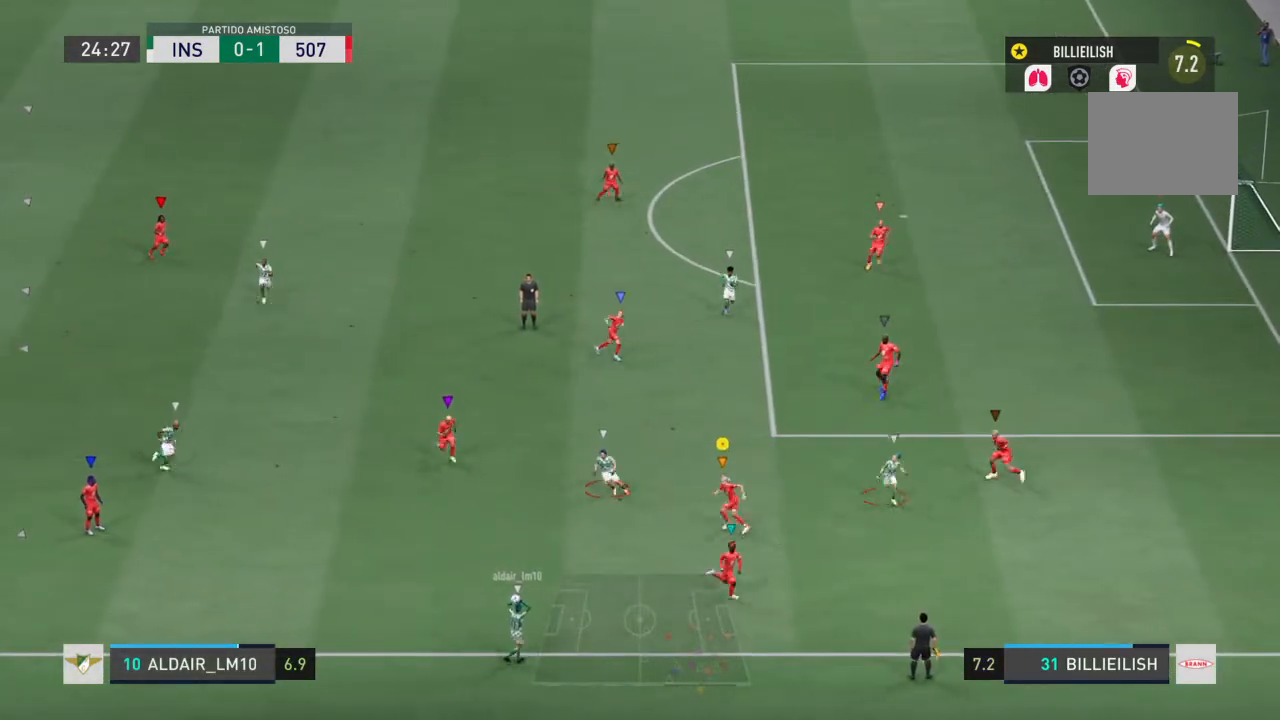
{"buttons": ["L2"], "left_stick": "down", "right_stick": "center", "events": [[33, "SQUARE", "down"], [67, "R2", "up"], [67, "left_stick", "down-left"], [134, "SQUARE", "up"], [300, "left_stick", "down"], [334, "L2", "up"], [400, "L2", "down"]]}
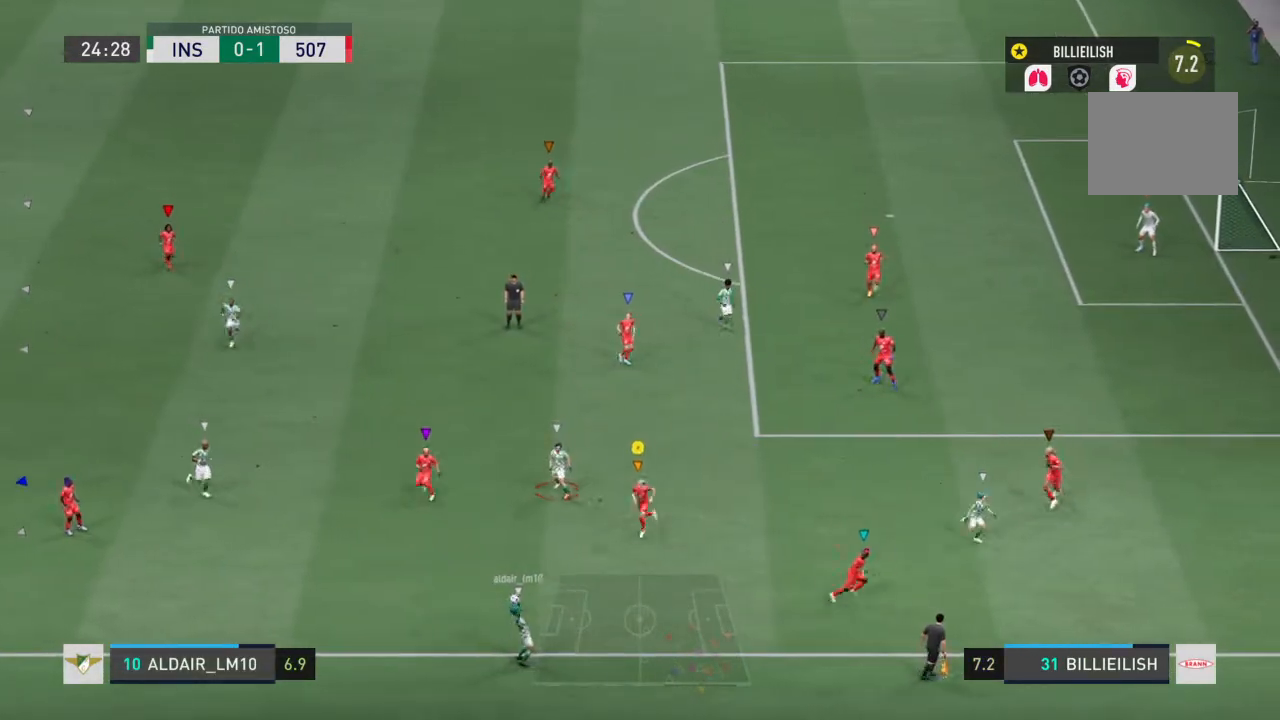
{"buttons": ["L2", "R2"], "left_stick": "right", "right_stick": "center", "events": [[200, "left_stick", "center"], [367, "left_stick", "right"], [433, "R2", "down"]]}
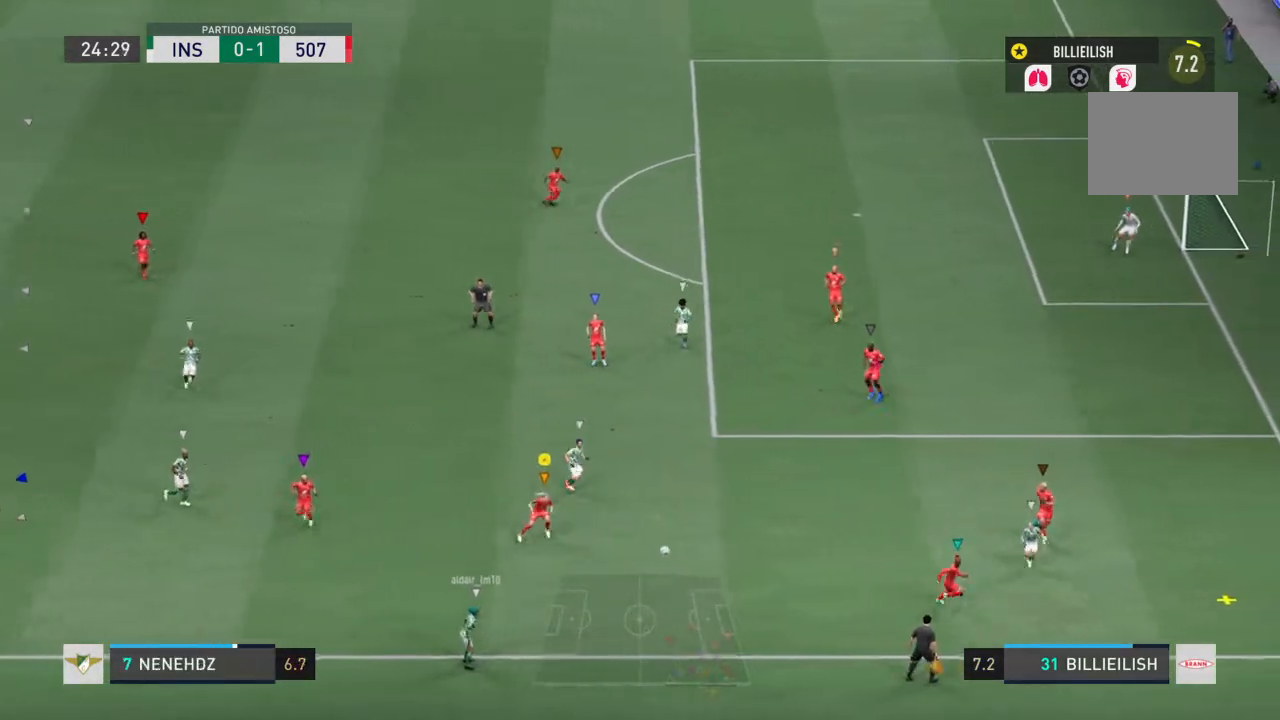
{"buttons": ["R2"], "left_stick": "right", "right_stick": "center", "events": [[434, "L2", "up"]]}